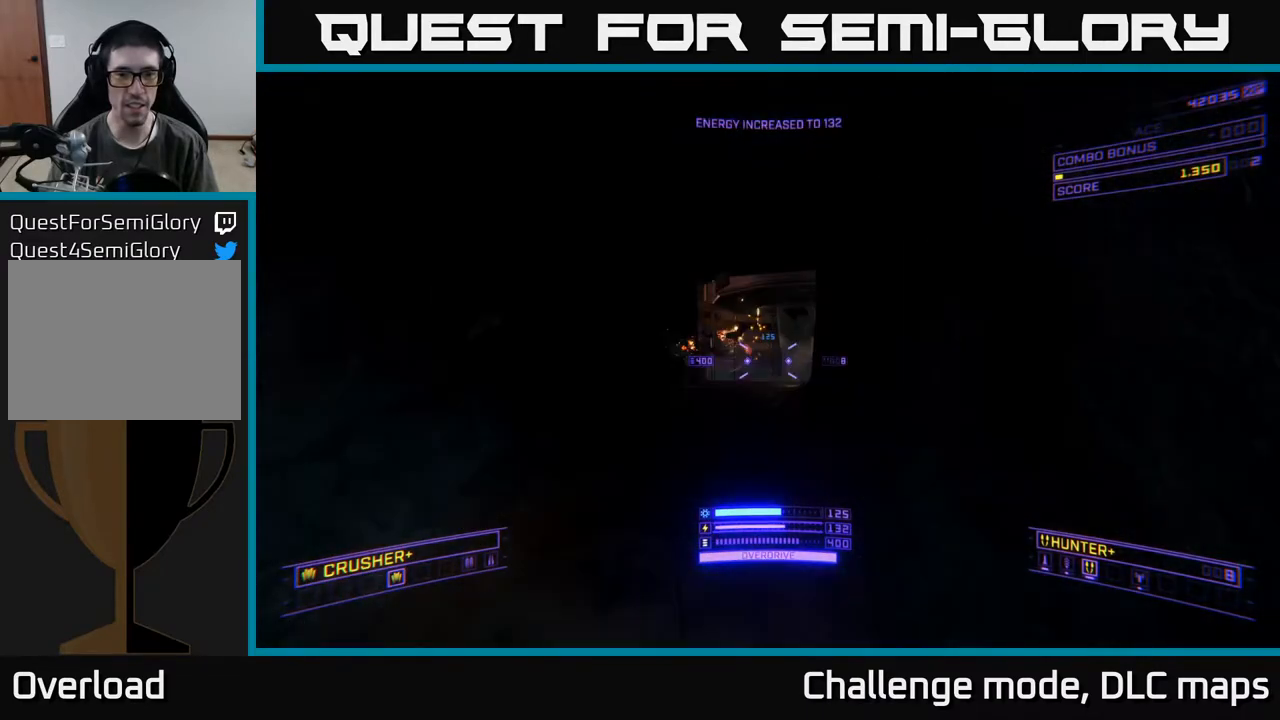
Gameplay with a controller (Xbox layout); each line is a JSON object with the inputs held at the frame after it. "events" lists button and stick changes between this image and that frame as [ms after this image, input, new state], when the widget could be followed in between.
{"buttons": ["X", "R2"], "left_stick": "up", "right_stick": "center", "events": [[150, "left_stick", "up-left"], [333, "left_stick", "up"], [333, "right_stick", "left"], [450, "right_stick", "center"], [467, "X", "down"], [483, "R2", "down"]]}
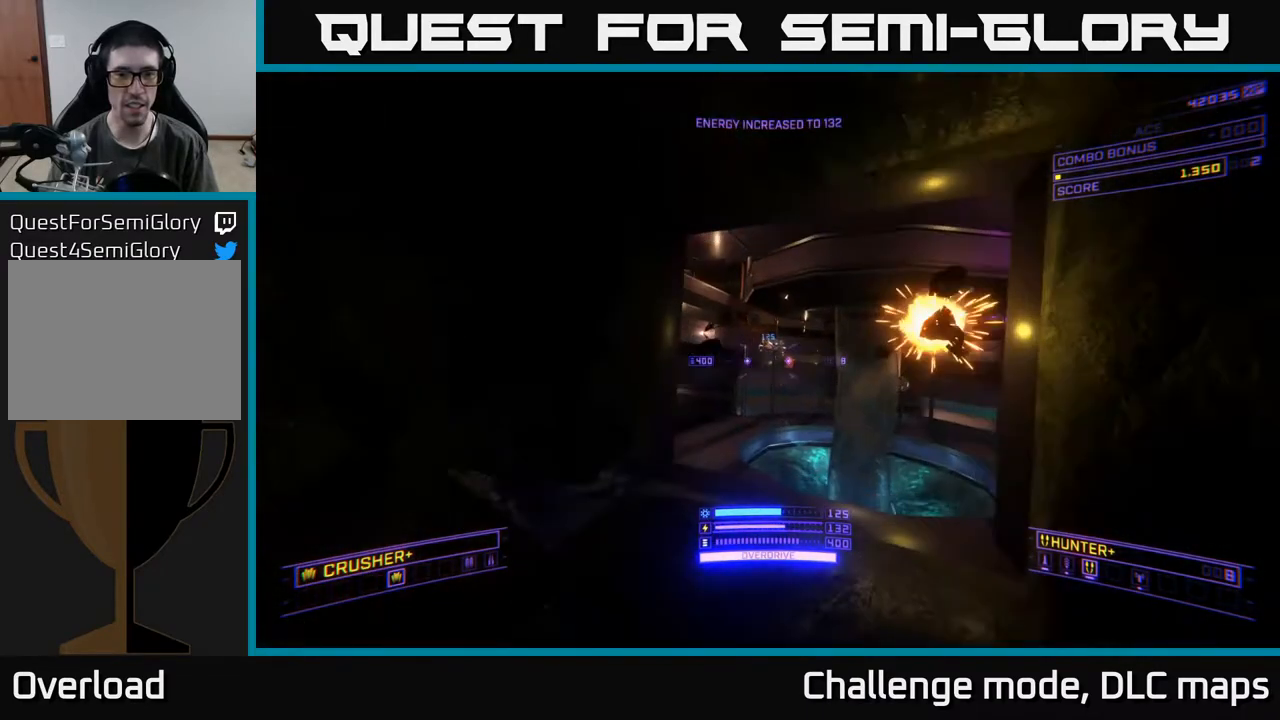
{"buttons": [], "left_stick": "up", "right_stick": "up", "events": [[33, "left_stick", "up-right"], [67, "R2", "up"], [183, "R2", "down"], [217, "right_stick", "up-right"], [283, "R2", "up"], [333, "left_stick", "up"], [333, "right_stick", "up"], [417, "X", "up"]]}
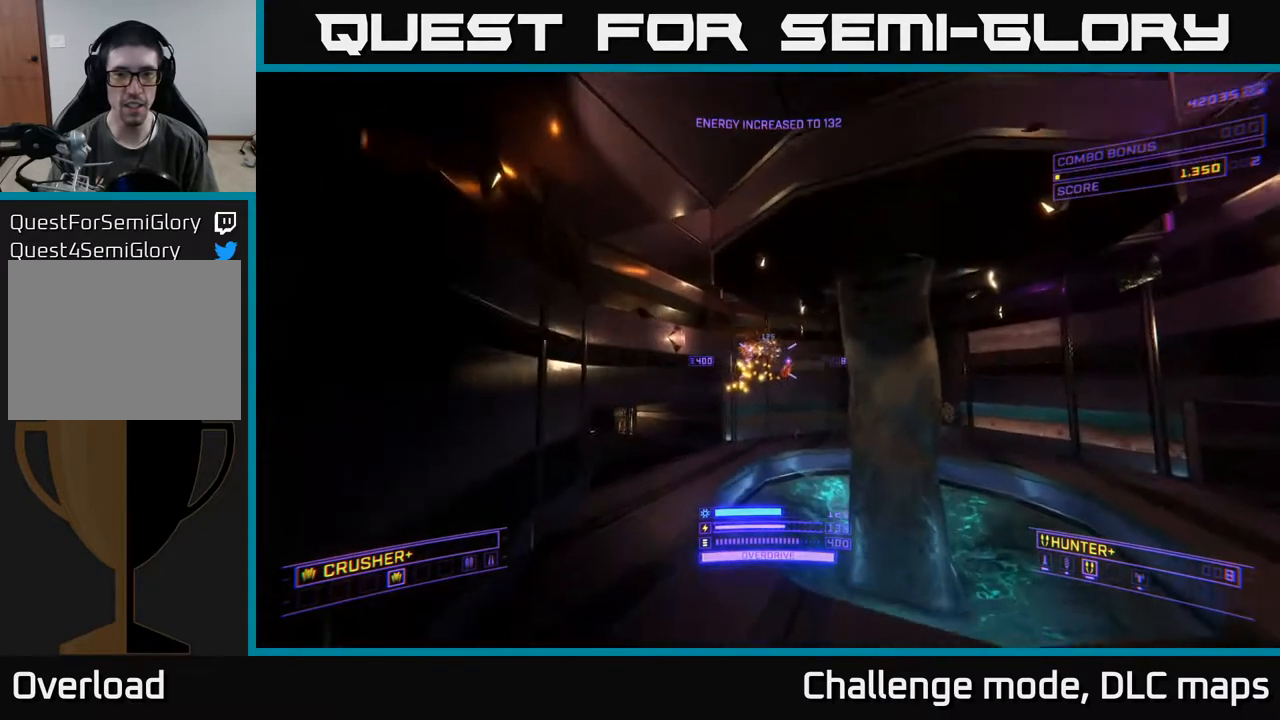
{"buttons": [], "left_stick": "up", "right_stick": "up", "events": []}
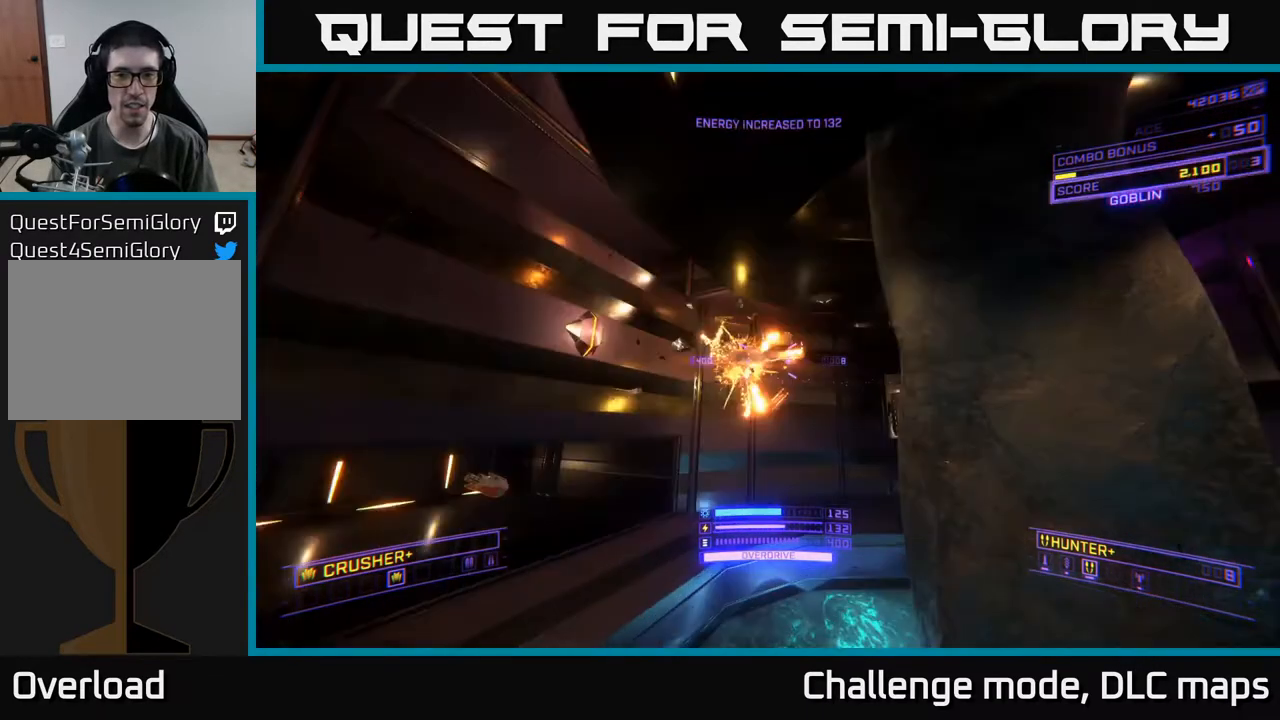
{"buttons": [], "left_stick": "up-left", "right_stick": "left", "events": [[217, "X", "down"], [217, "left_stick", "up-left"], [217, "right_stick", "center"], [367, "X", "up"], [367, "right_stick", "left"]]}
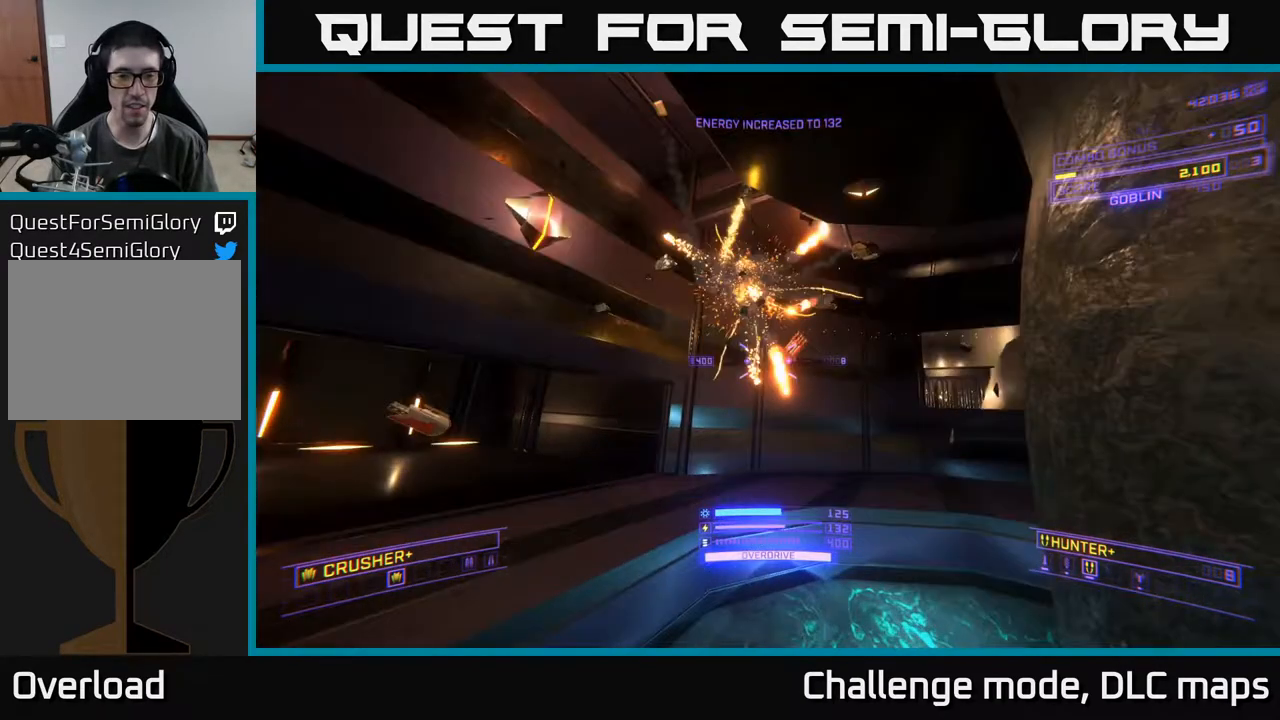
{"buttons": [], "left_stick": "up", "right_stick": "left", "events": [[67, "A", "down"], [67, "left_stick", "up"], [100, "right_stick", "center"], [233, "A", "up"], [350, "right_stick", "left"]]}
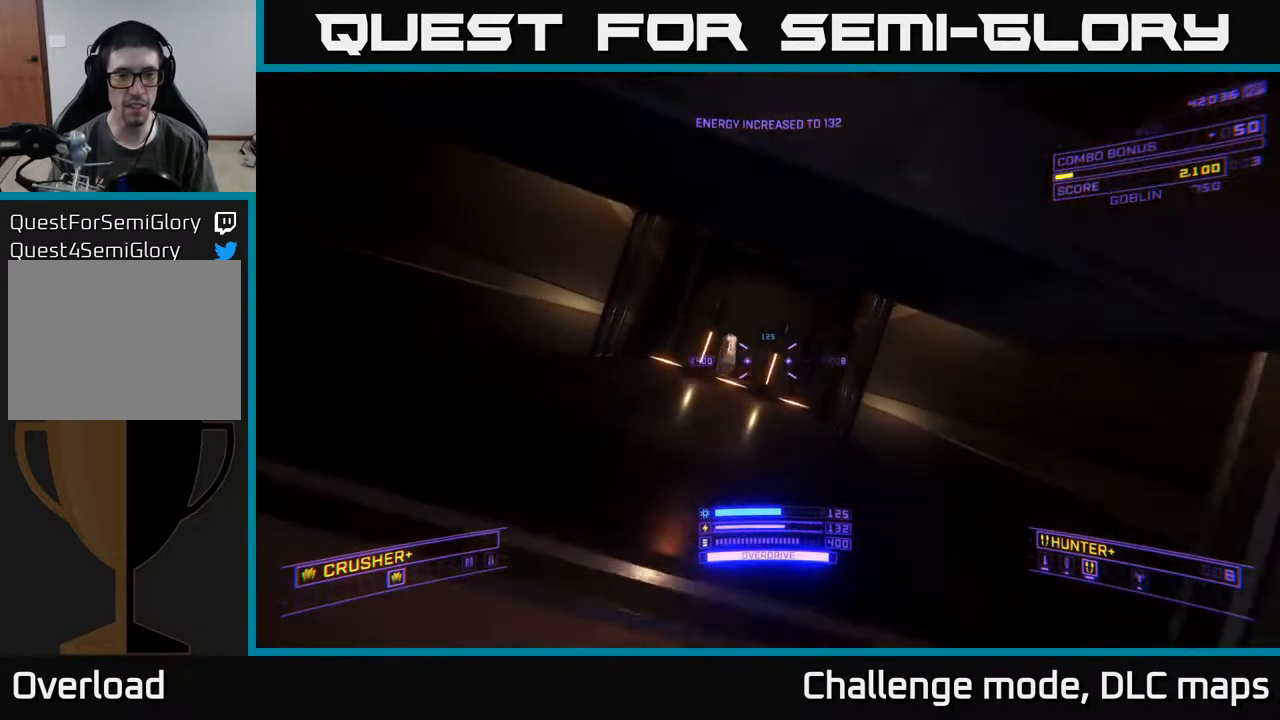
{"buttons": [], "left_stick": "up-right", "right_stick": "left", "events": [[100, "left_stick", "up-right"]]}
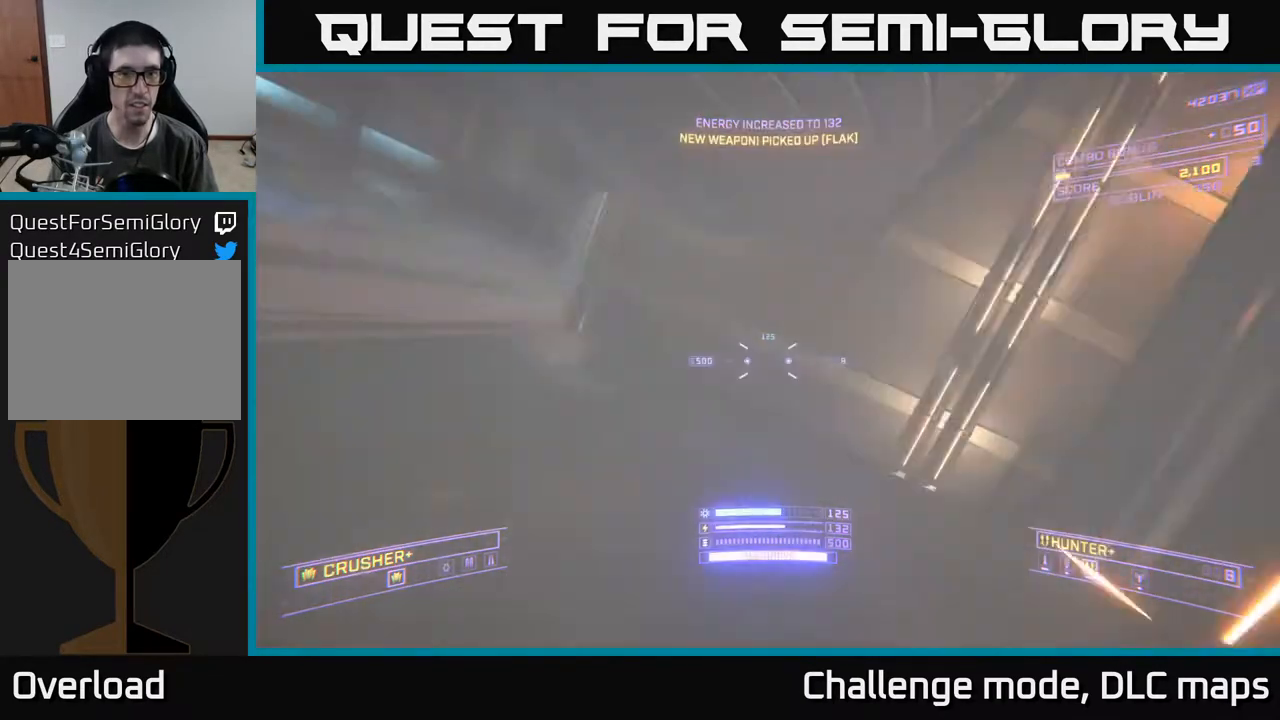
{"buttons": [], "left_stick": "up-left", "right_stick": "left", "events": [[83, "left_stick", "up-left"]]}
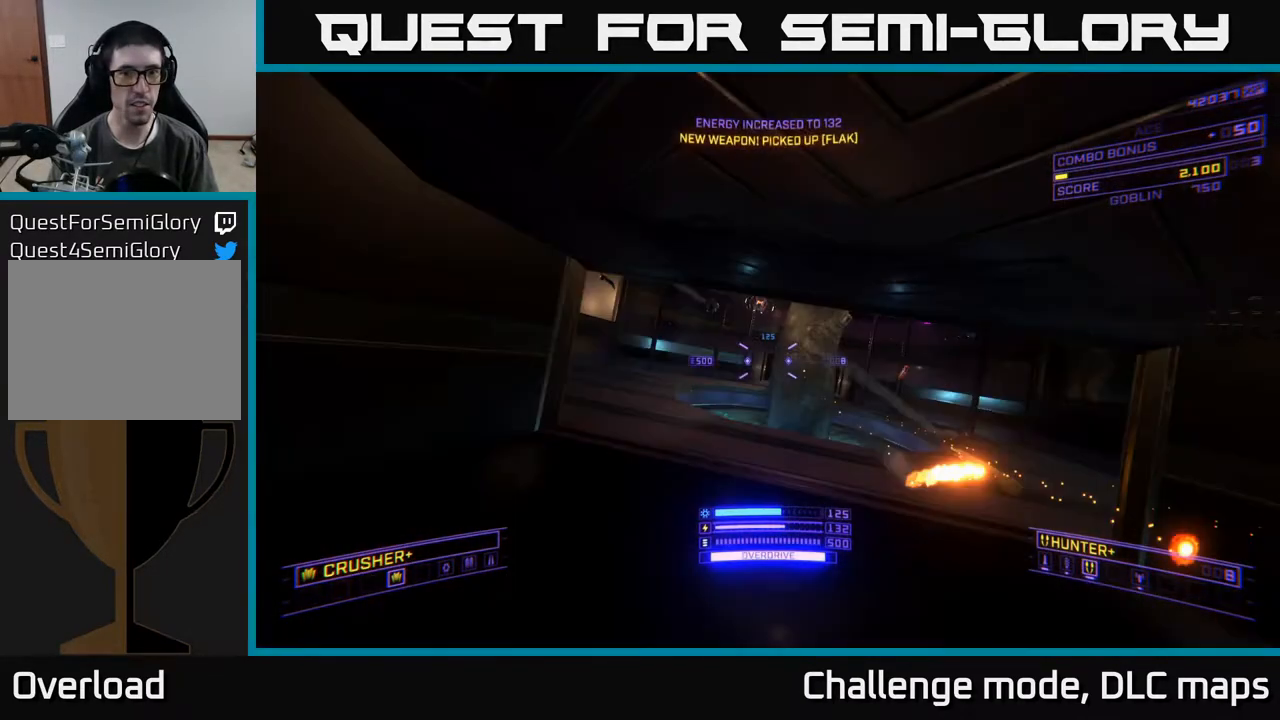
{"buttons": [], "left_stick": "up-left", "right_stick": "up", "events": [[183, "X", "down"], [183, "left_stick", "up-right"], [183, "right_stick", "center"], [233, "right_stick", "up"], [483, "X", "up"], [483, "left_stick", "up-left"]]}
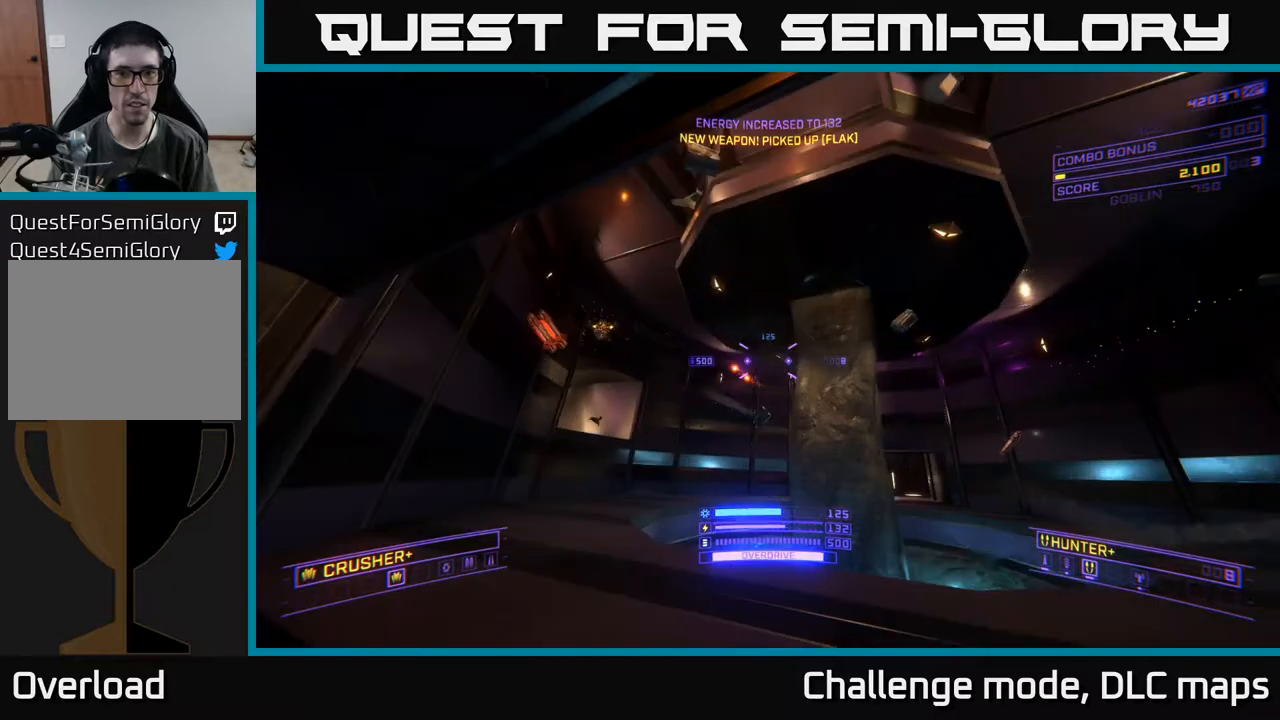
{"buttons": [], "left_stick": "left", "right_stick": "right", "events": [[83, "R2", "down"], [83, "right_stick", "center"], [150, "left_stick", "left"], [150, "right_stick", "down-right"], [233, "R2", "up"], [233, "X", "down"], [233, "right_stick", "down"], [367, "right_stick", "right"], [483, "X", "up"]]}
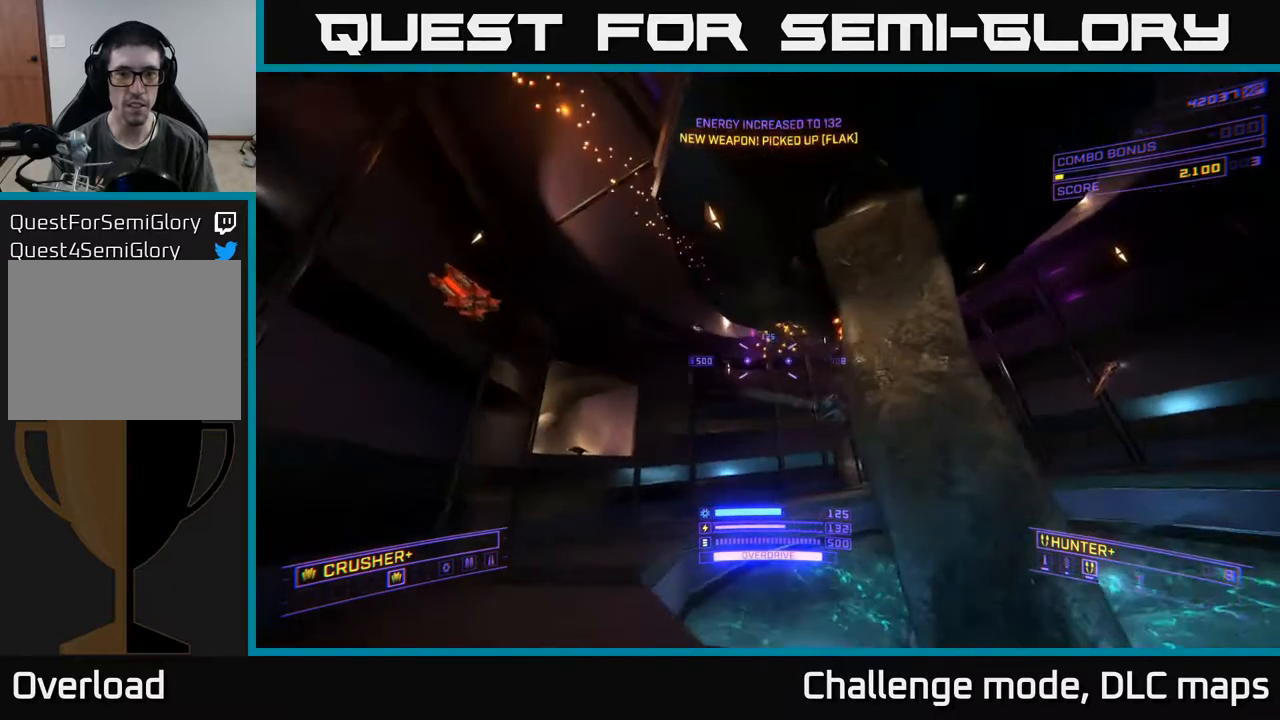
{"buttons": [], "left_stick": "left", "right_stick": "right", "events": []}
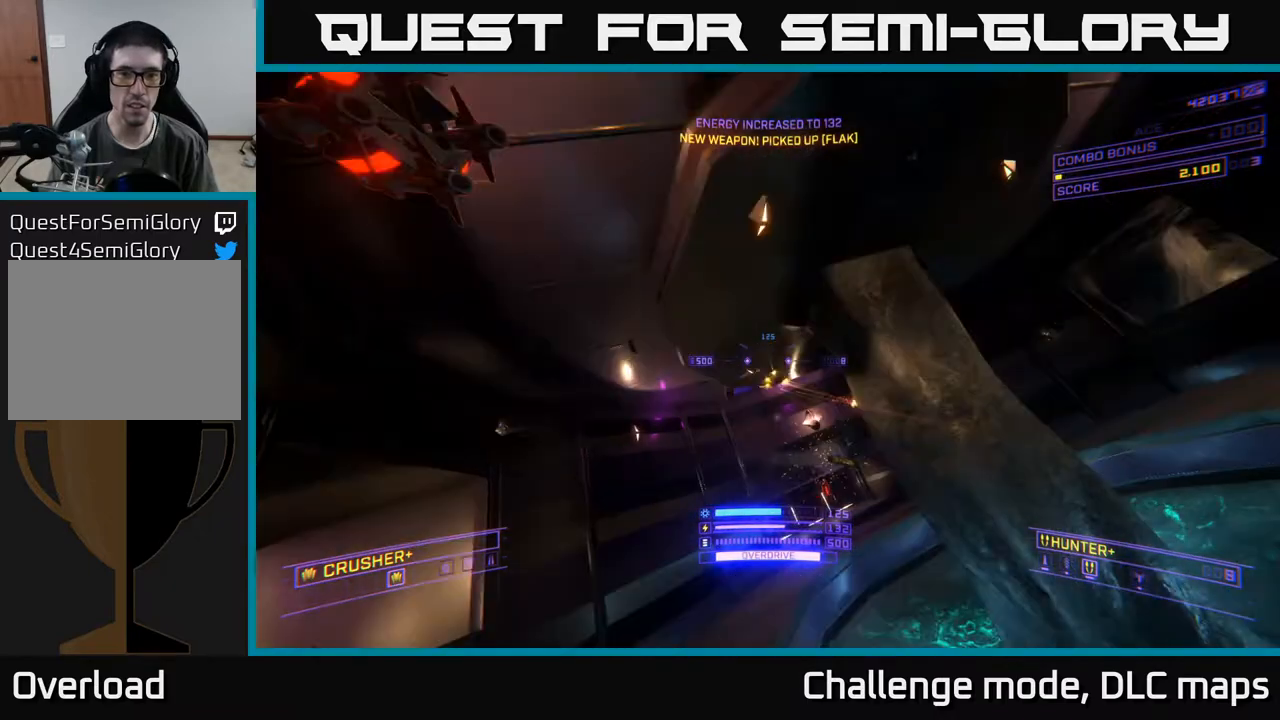
{"buttons": ["X"], "left_stick": "up-right", "right_stick": "up", "events": [[67, "left_stick", "up"], [67, "right_stick", "down"], [83, "R2", "down"], [117, "X", "down"], [117, "right_stick", "center"], [283, "R2", "up"], [400, "R2", "down"], [400, "left_stick", "up-right"], [417, "R2", "up"], [417, "right_stick", "up"]]}
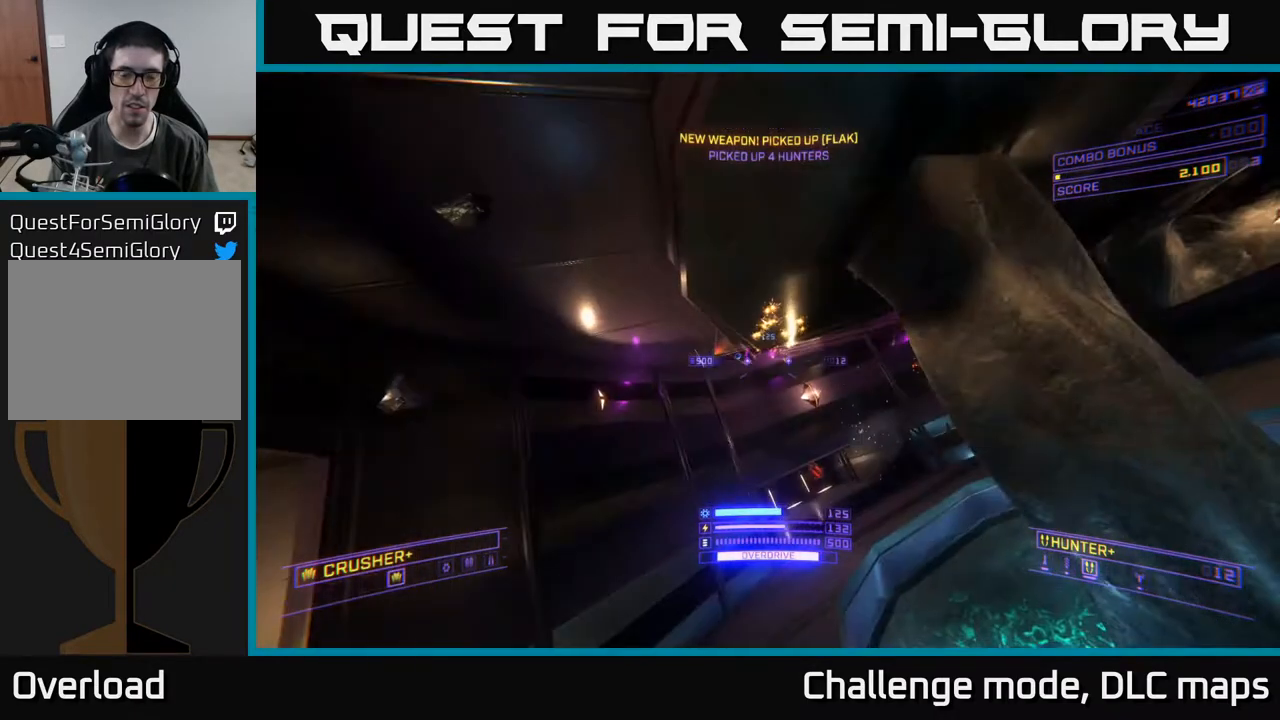
{"buttons": [], "left_stick": "up", "right_stick": "up-left", "events": [[200, "right_stick", "up-left"], [400, "left_stick", "up"], [467, "X", "up"]]}
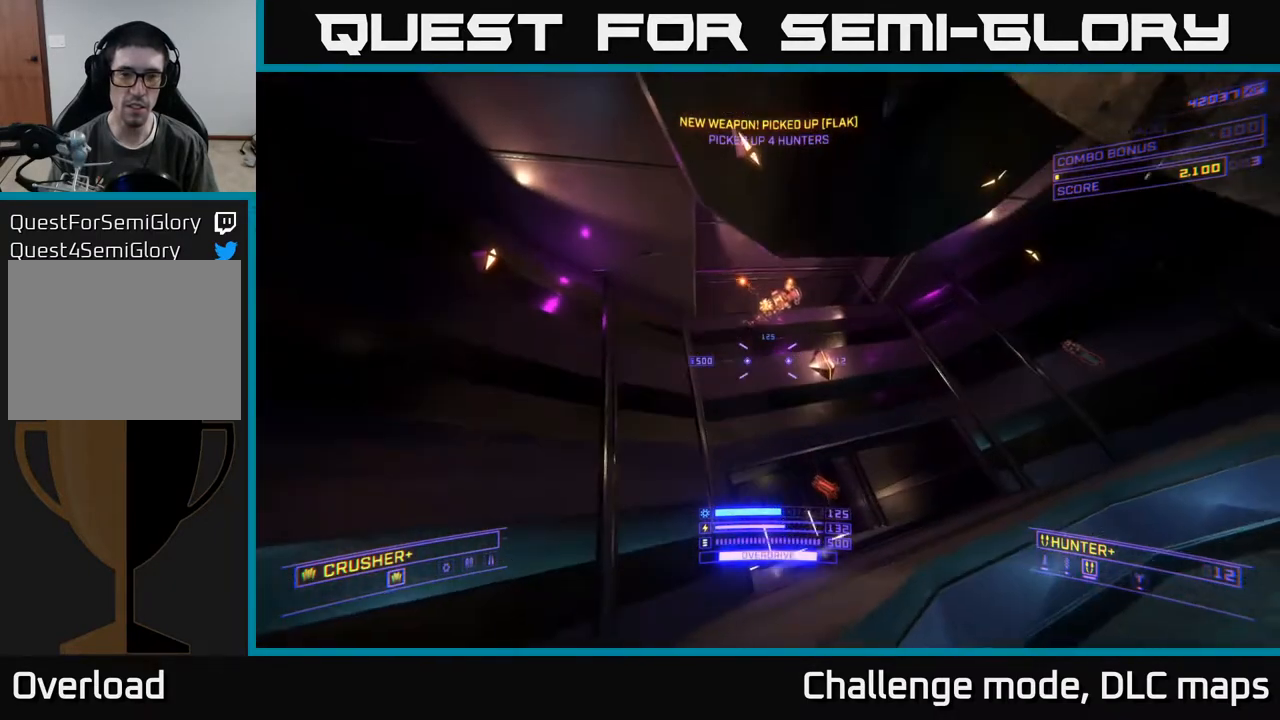
{"buttons": ["A"], "left_stick": "up-right", "right_stick": "down", "events": [[17, "right_stick", "up"], [100, "left_stick", "up-right"], [217, "A", "down"], [250, "right_stick", "center"], [300, "right_stick", "down"]]}
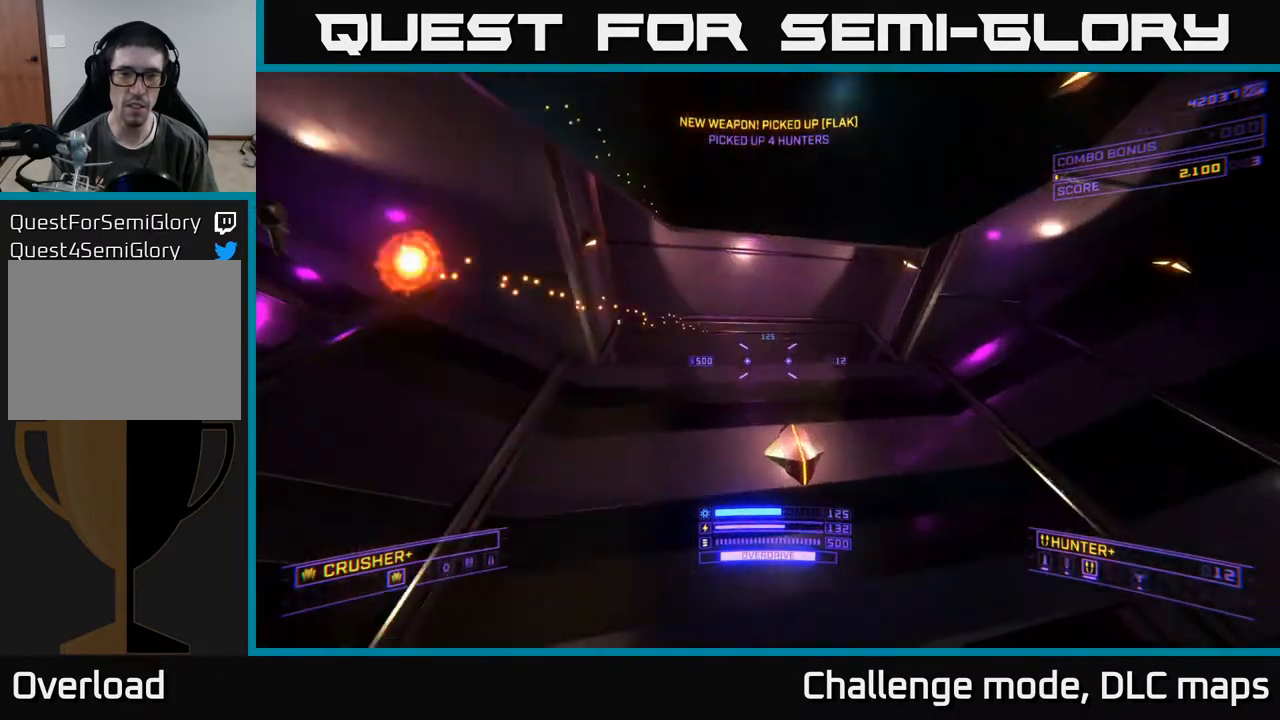
{"buttons": ["A"], "left_stick": "up-left", "right_stick": "down", "events": [[33, "A", "up"], [33, "right_stick", "down-left"], [233, "A", "down"], [233, "left_stick", "up"], [317, "right_stick", "center"], [450, "right_stick", "down"], [500, "left_stick", "up-left"]]}
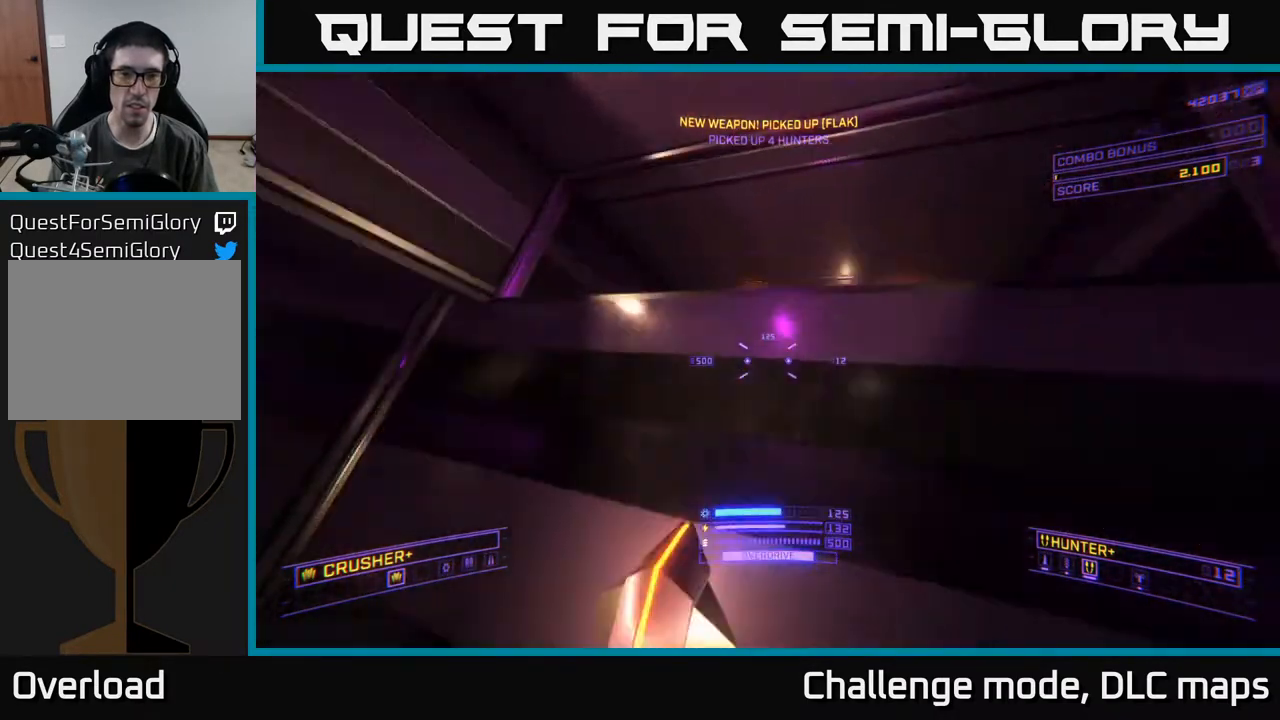
{"buttons": ["X"], "left_stick": "up-left", "right_stick": "up", "events": [[133, "right_stick", "down-right"], [167, "R2", "down"], [183, "left_stick", "left"], [217, "A", "up"], [217, "R2", "up"], [383, "R2", "down"], [383, "X", "down"], [383, "left_stick", "up-left"], [383, "right_stick", "center"], [467, "R2", "up"], [467, "right_stick", "up"]]}
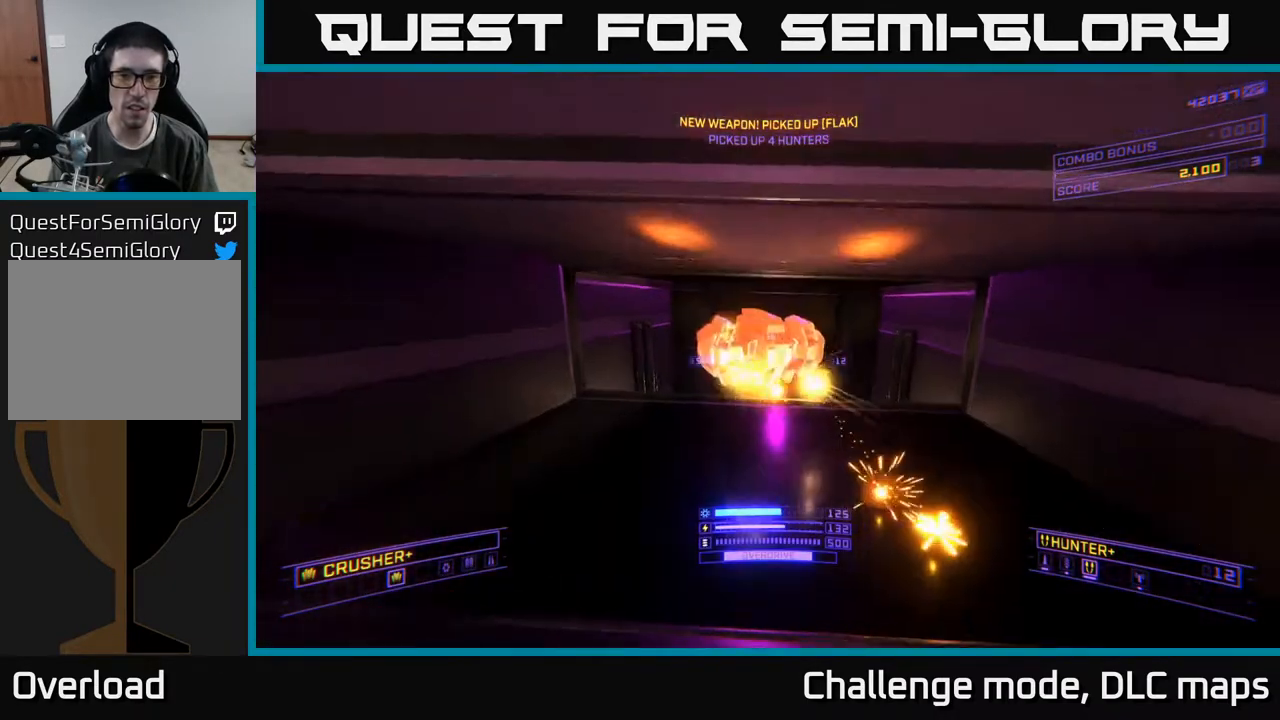
{"buttons": ["A"], "left_stick": "up-right", "right_stick": "up-right", "events": [[67, "R2", "down"], [133, "R2", "up"], [167, "right_stick", "up-right"], [200, "X", "up"], [217, "left_stick", "up"], [317, "left_stick", "up-right"], [383, "A", "down"]]}
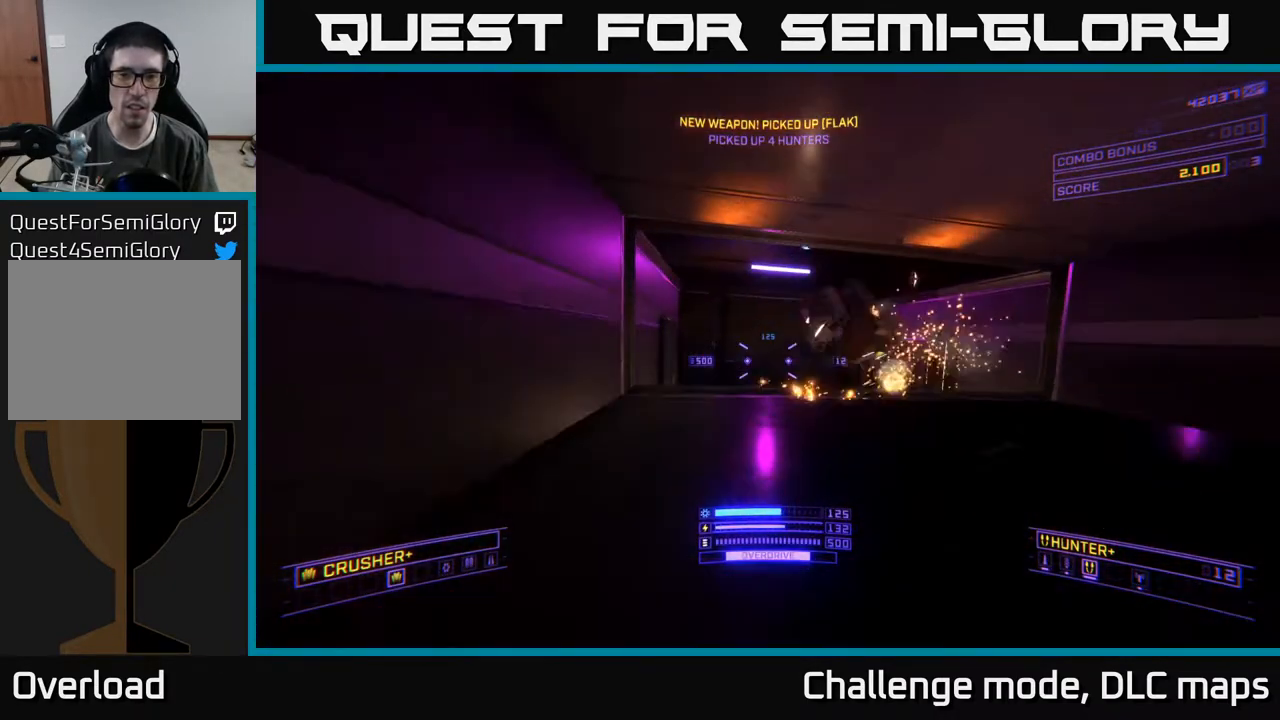
{"buttons": ["X"], "left_stick": "up-right", "right_stick": "left", "events": [[33, "right_stick", "right"], [133, "A", "up"], [133, "R2", "down"], [217, "R2", "up"], [233, "right_stick", "down"], [300, "X", "down"], [333, "R2", "down"], [367, "right_stick", "left"], [483, "R2", "up"]]}
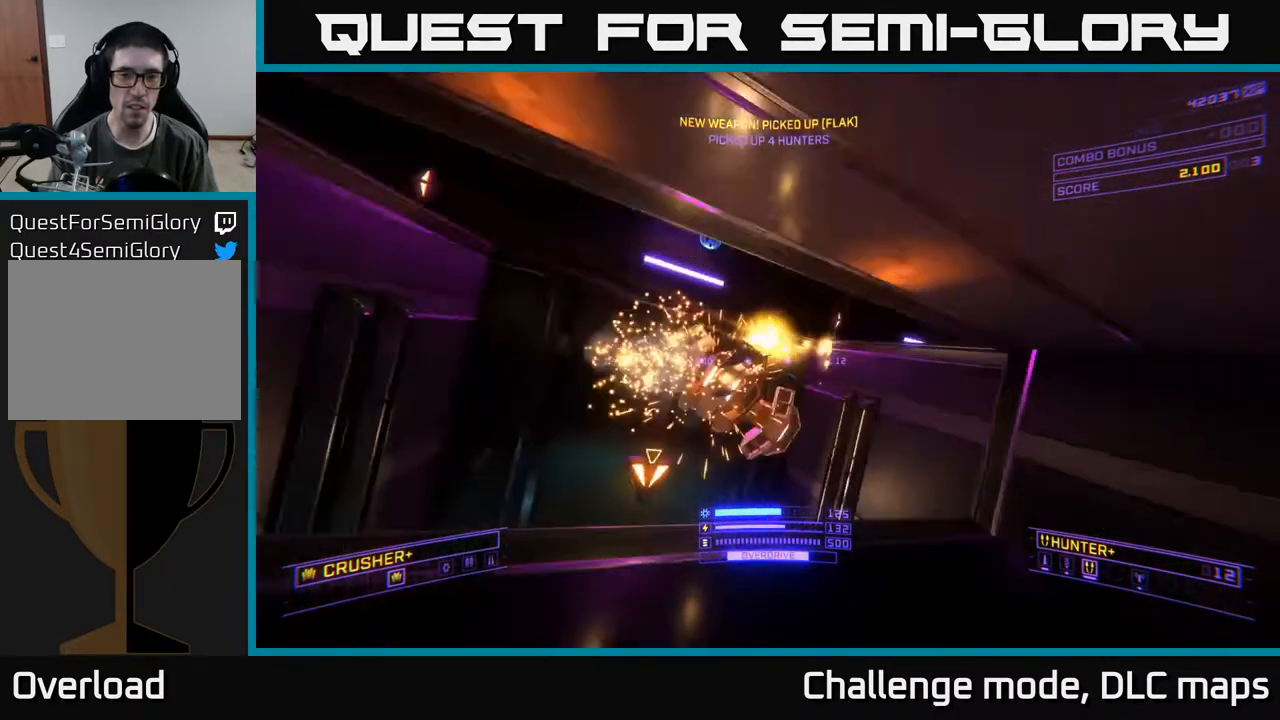
{"buttons": [], "left_stick": "up-right", "right_stick": "left", "events": [[33, "X", "up"], [67, "R2", "down"], [100, "R2", "up"]]}
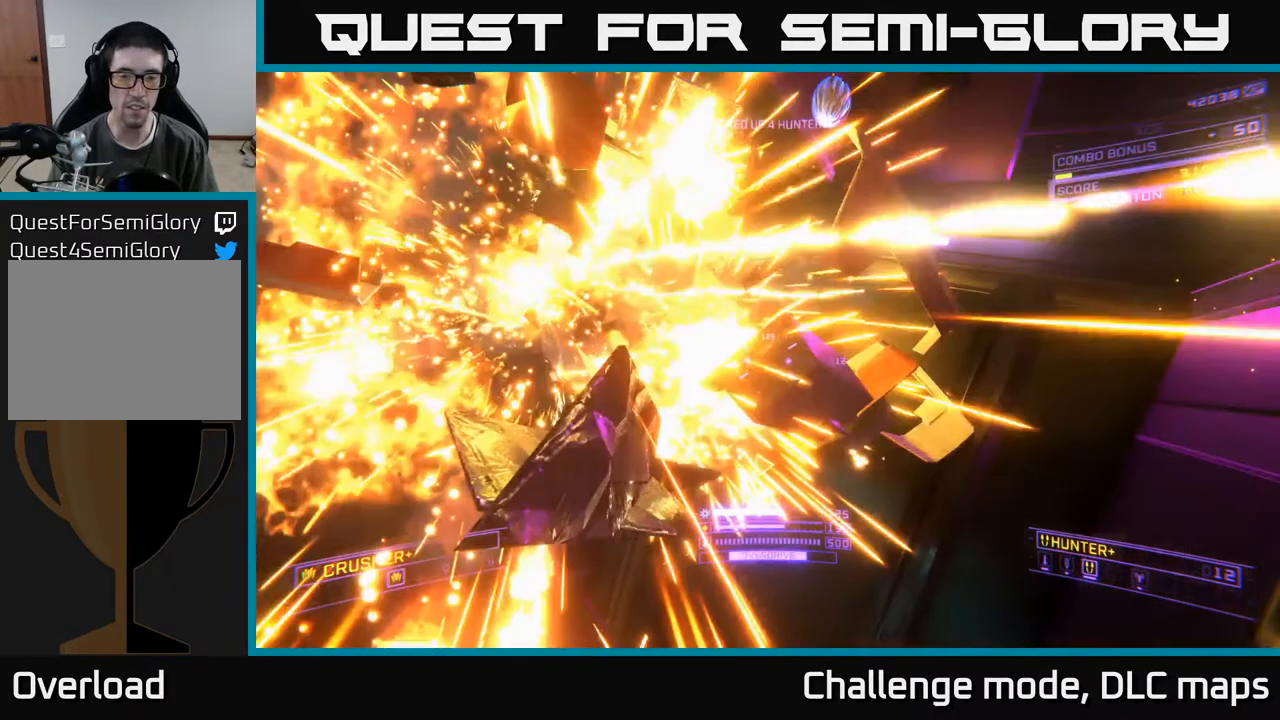
{"buttons": ["X"], "left_stick": "up-right", "right_stick": "left", "events": [[233, "X", "down"]]}
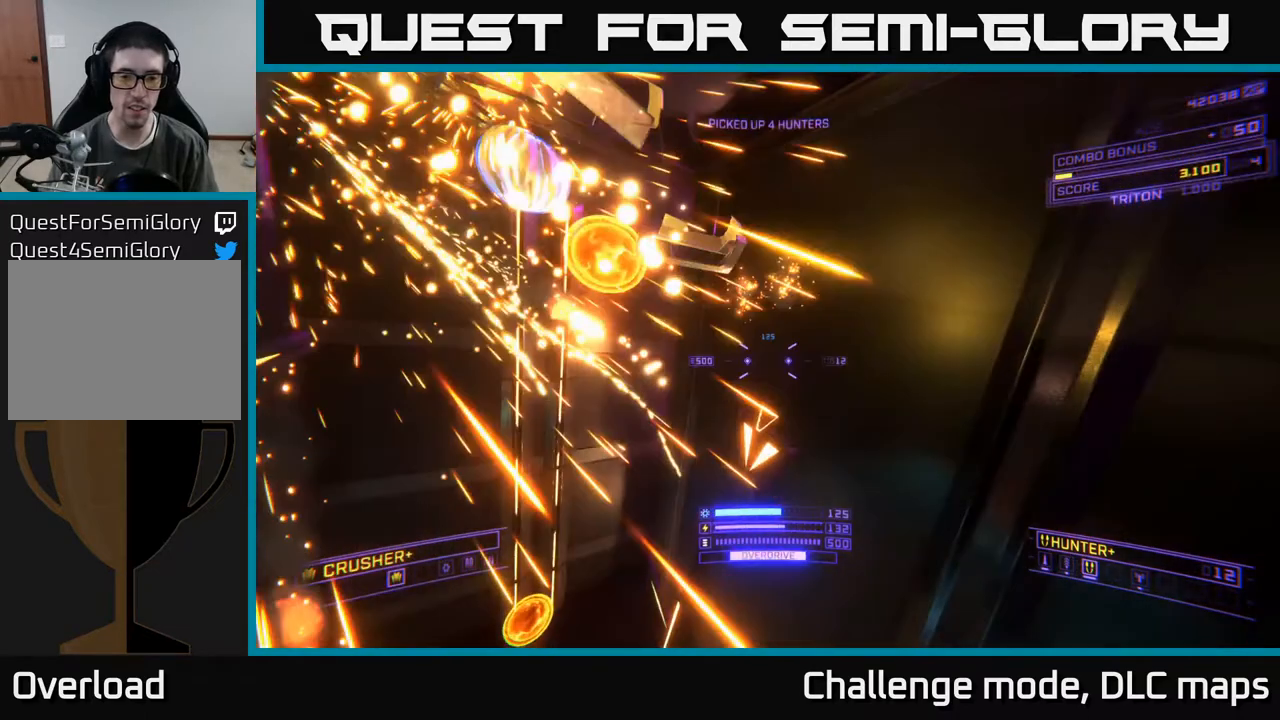
{"buttons": [], "left_stick": "up-right", "right_stick": "down-left", "events": [[67, "X", "up"], [67, "left_stick", "up"], [183, "left_stick", "up-right"], [433, "X", "down"], [433, "right_stick", "down-left"], [500, "X", "up"]]}
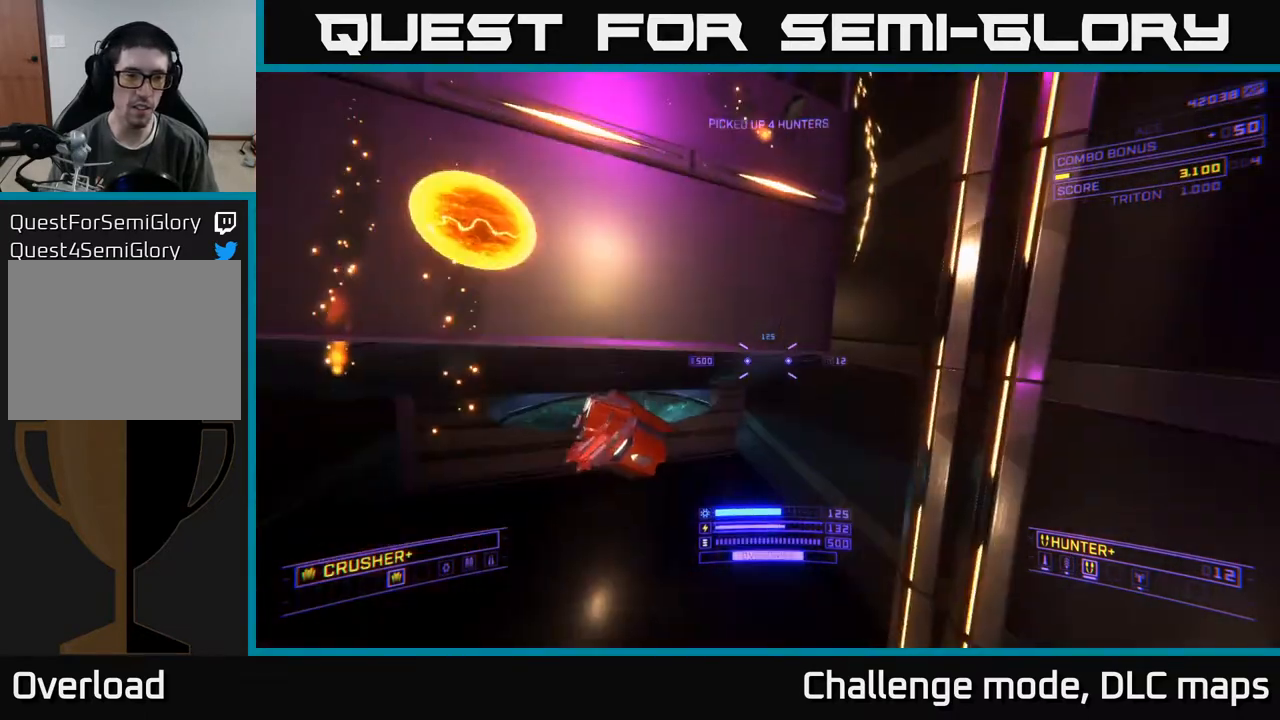
{"buttons": [], "left_stick": "up-right", "right_stick": "right", "events": [[83, "left_stick", "up-left"], [200, "left_stick", "left"], [317, "A", "down"], [333, "R2", "down"], [383, "right_stick", "center"], [417, "A", "up"], [417, "R2", "up"], [450, "left_stick", "up-right"], [467, "right_stick", "right"]]}
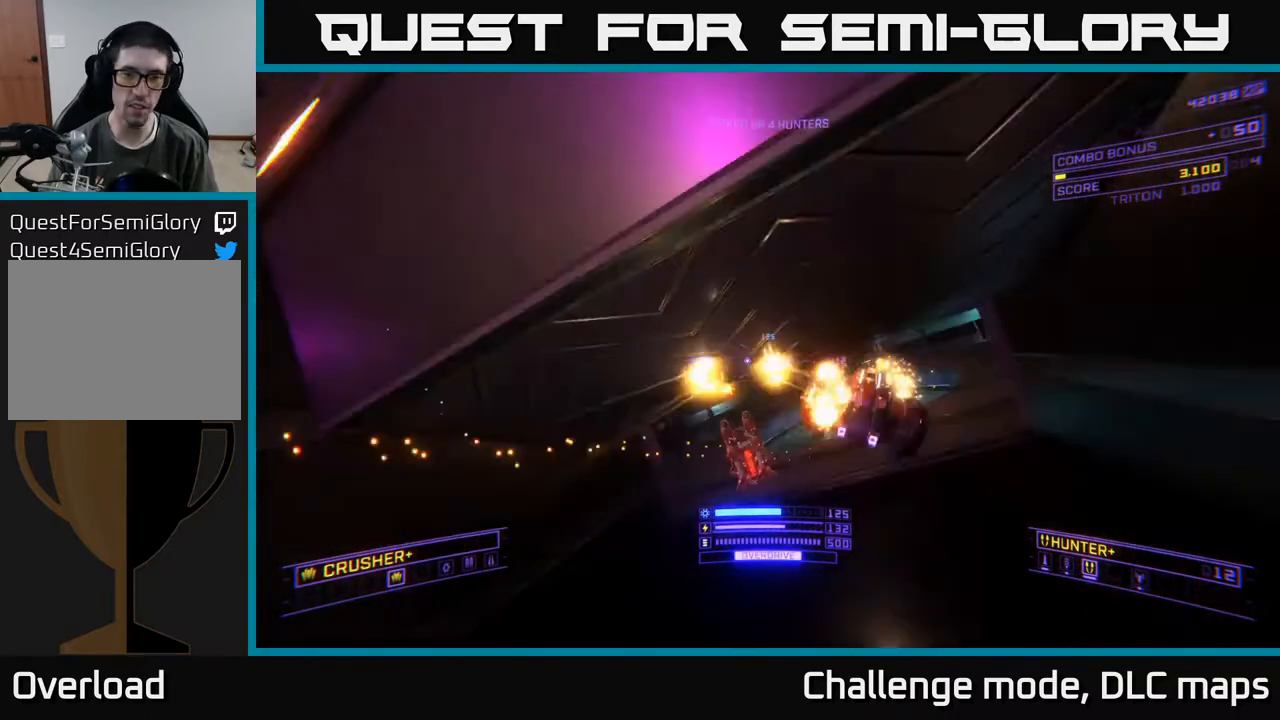
{"buttons": ["R2"], "left_stick": "up-left", "right_stick": "up", "events": [[450, "left_stick", "up-left"], [450, "right_stick", "up-left"], [500, "R2", "down"], [500, "right_stick", "up"]]}
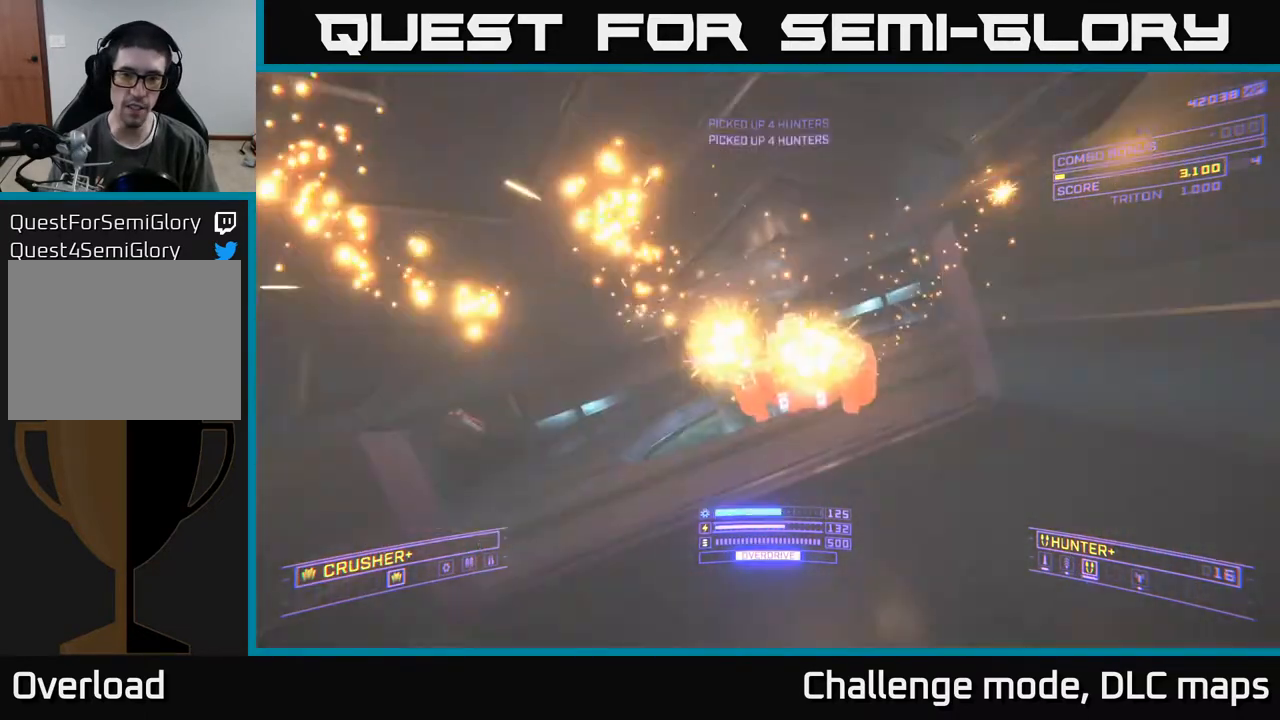
{"buttons": ["R2"], "left_stick": "up-left", "right_stick": "up-left", "events": [[100, "left_stick", "up"], [100, "right_stick", "up-right"], [200, "R2", "up"], [200, "left_stick", "up-left"], [200, "right_stick", "right"], [217, "R2", "down"], [350, "R2", "up"], [350, "left_stick", "up-right"], [350, "right_stick", "up-right"], [483, "R2", "down"], [500, "left_stick", "up-left"], [500, "right_stick", "up-left"]]}
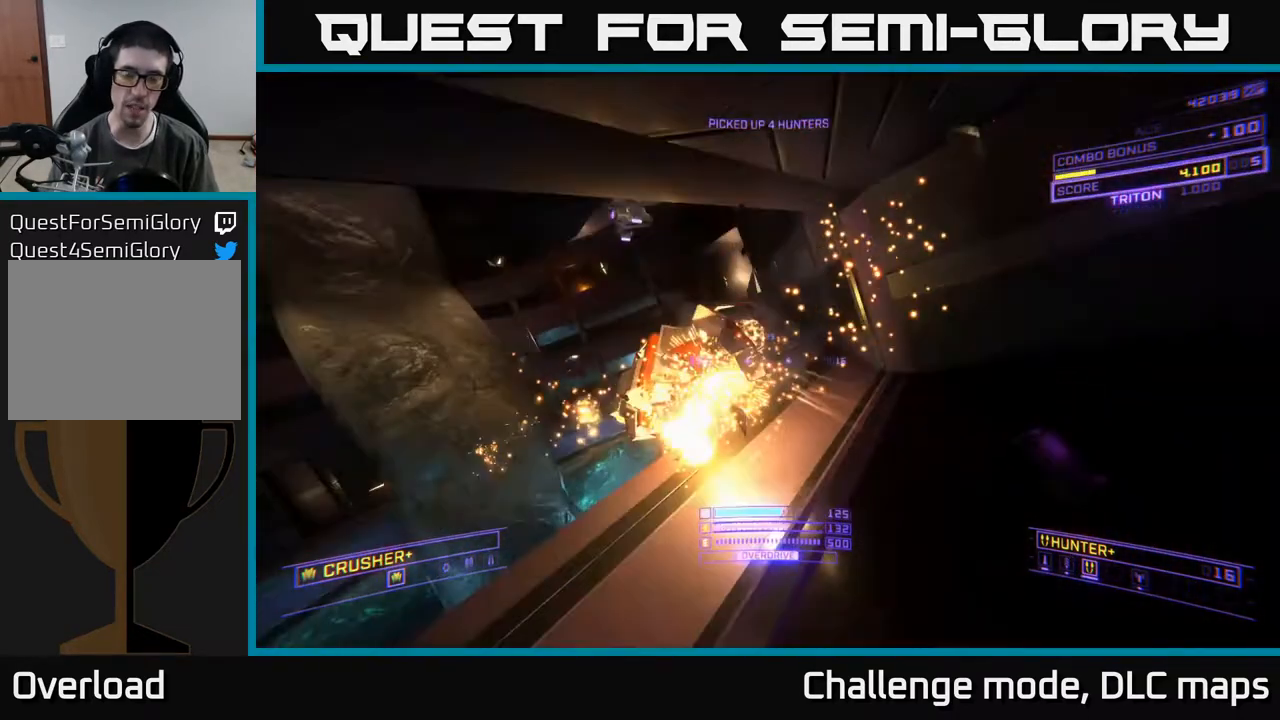
{"buttons": [], "left_stick": "up-right", "right_stick": "left", "events": [[83, "right_stick", "left"], [117, "R2", "up"], [117, "left_stick", "up-right"]]}
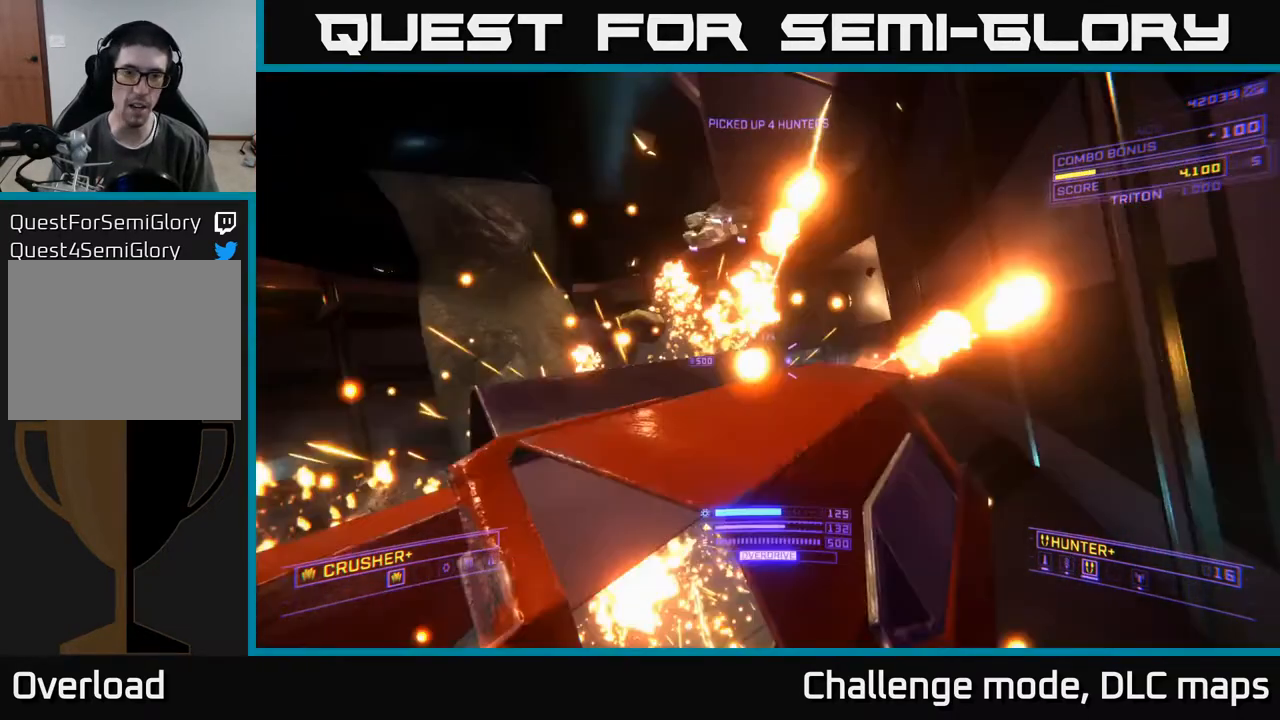
{"buttons": ["A"], "left_stick": "center", "right_stick": "up", "events": [[133, "left_stick", "up"], [167, "right_stick", "up"], [217, "A", "down"], [317, "left_stick", "left"], [467, "left_stick", "center"]]}
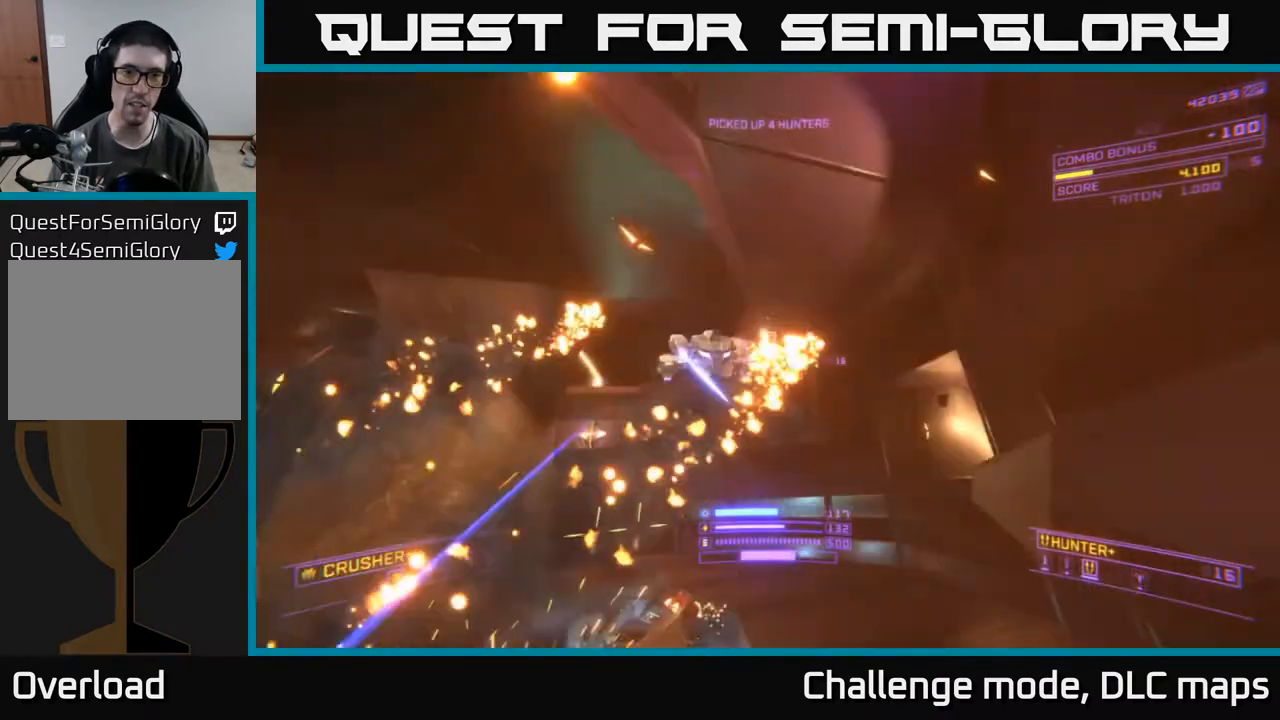
{"buttons": [], "left_stick": "up-right", "right_stick": "down", "events": [[17, "left_stick", "up-right"], [33, "R2", "down"], [33, "right_stick", "down-left"], [117, "A", "up"], [183, "R2", "up"], [417, "right_stick", "down"]]}
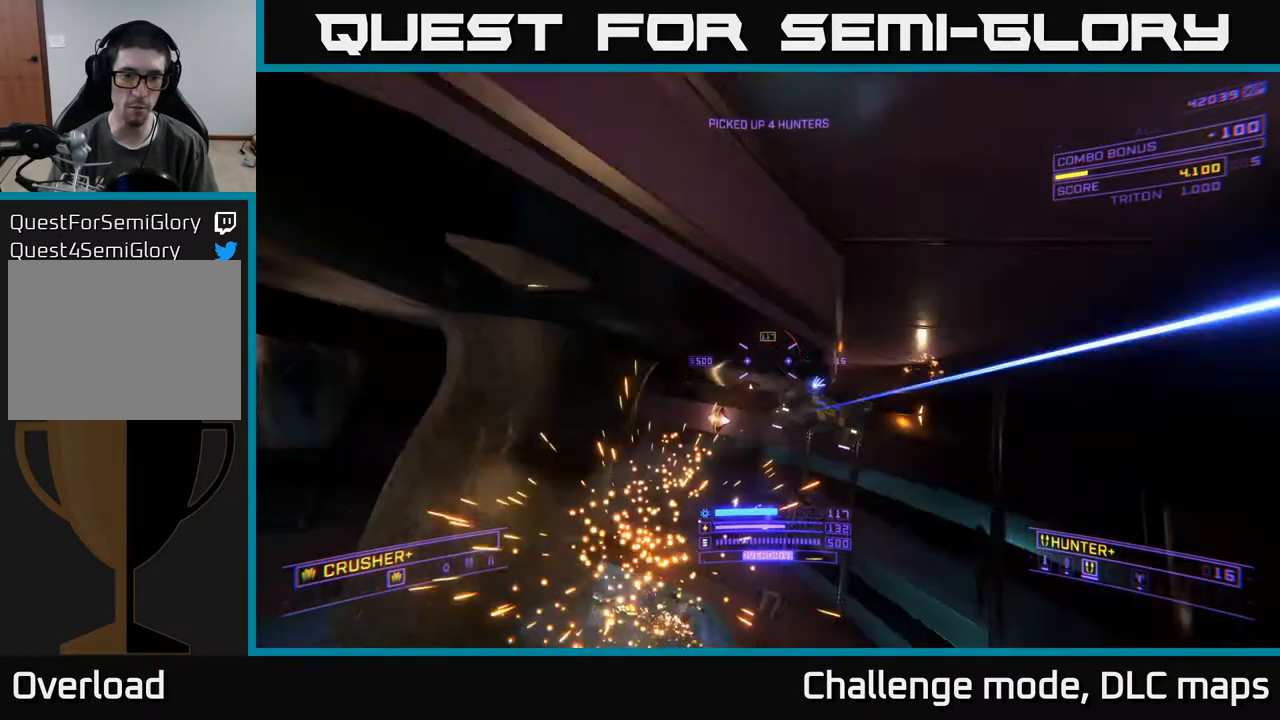
{"buttons": ["X", "R2"], "left_stick": "up", "right_stick": "up-right", "events": [[67, "X", "down"], [67, "left_stick", "up-left"], [67, "right_stick", "down-left"], [233, "left_stick", "right"], [233, "right_stick", "center"], [317, "right_stick", "up-right"], [400, "R2", "down"], [450, "left_stick", "up"]]}
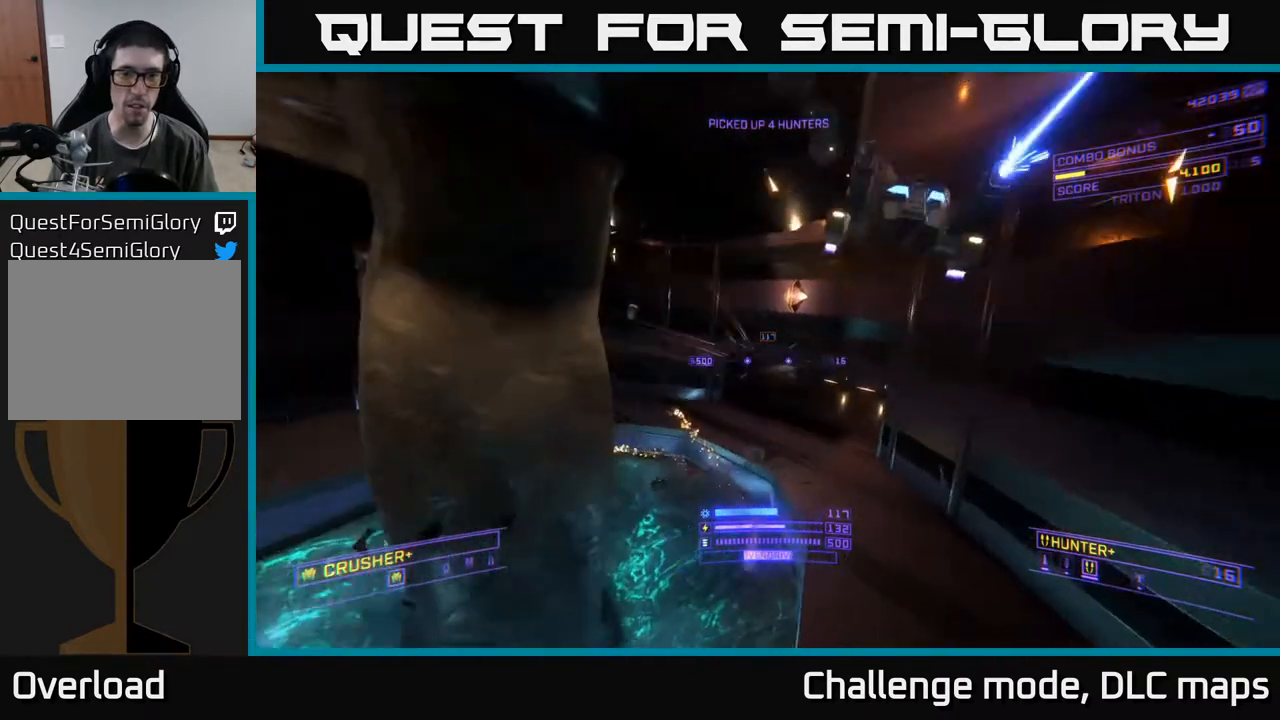
{"buttons": ["A"], "left_stick": "down-left", "right_stick": "up-right", "events": [[17, "R2", "up"], [17, "X", "up"], [17, "right_stick", "up"], [217, "left_stick", "up-left"], [233, "right_stick", "up-right"], [367, "A", "down"], [417, "left_stick", "down-left"]]}
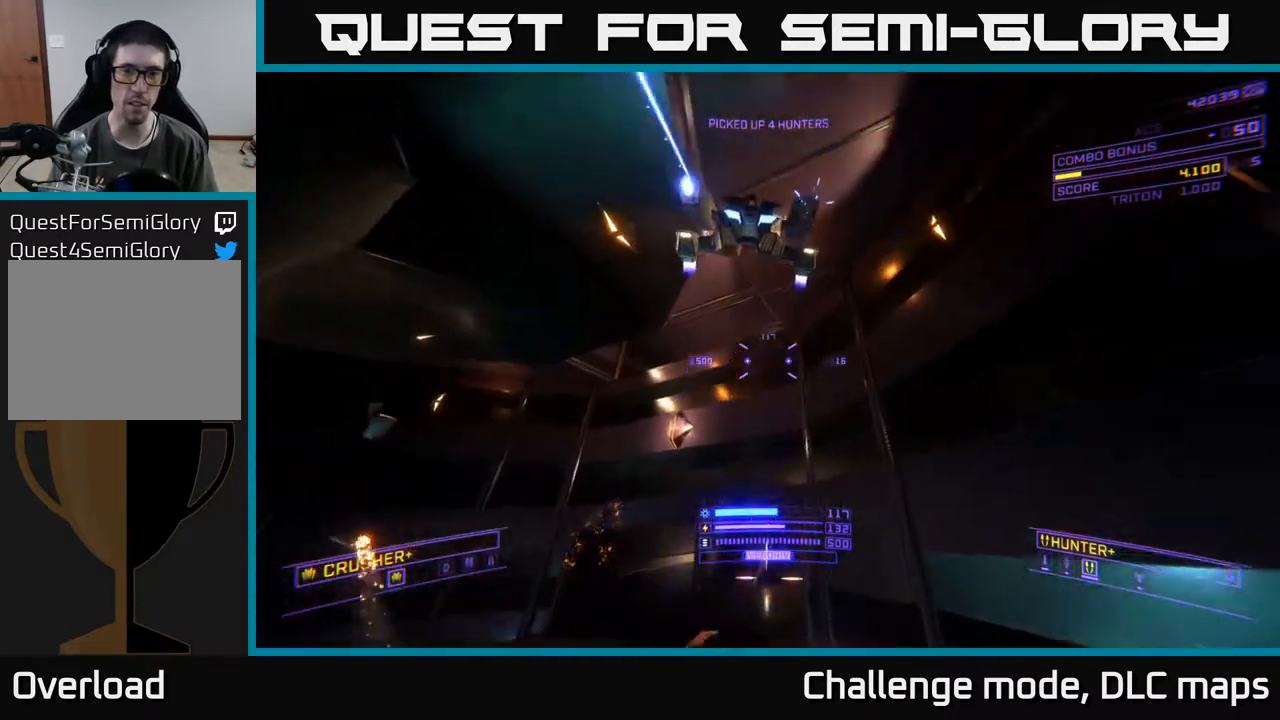
{"buttons": ["A"], "left_stick": "down-left", "right_stick": "down-right", "events": [[33, "right_stick", "up-left"], [133, "R2", "down"], [133, "right_stick", "down-left"], [217, "R2", "up"], [250, "right_stick", "down-right"]]}
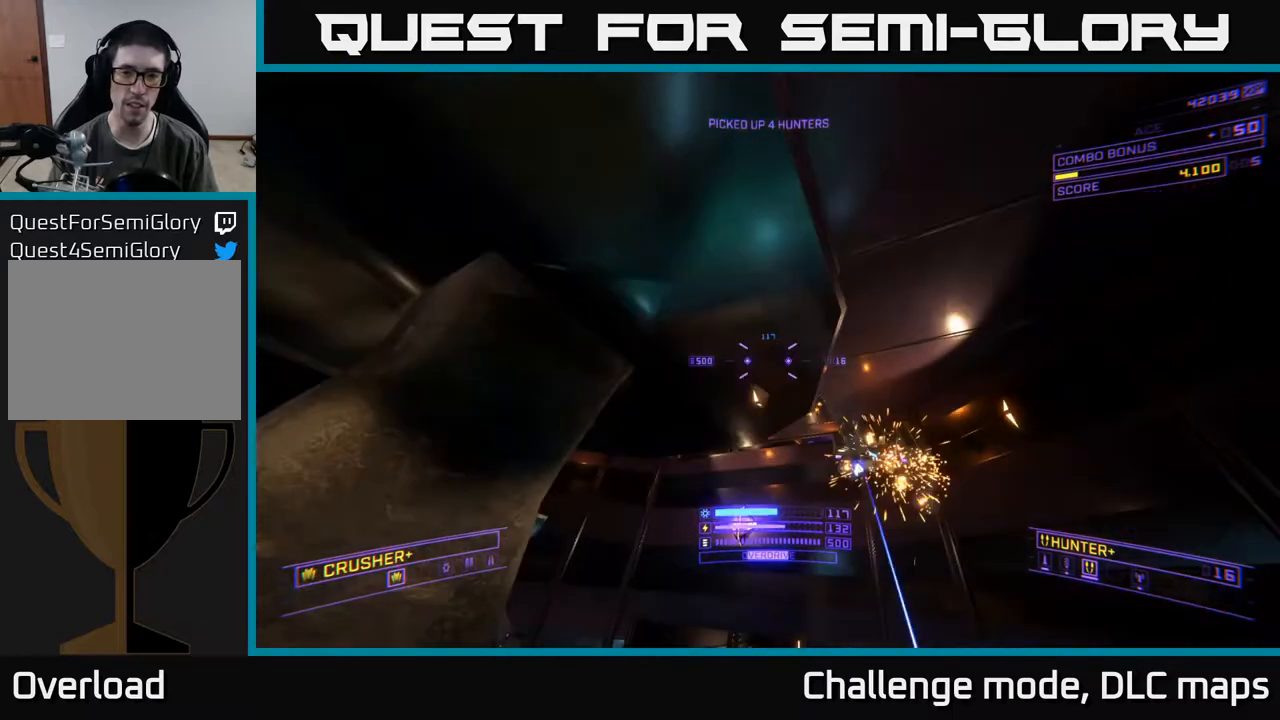
{"buttons": ["X"], "left_stick": "up-right", "right_stick": "down-right", "events": [[483, "A", "up"], [483, "X", "down"], [483, "left_stick", "up-right"]]}